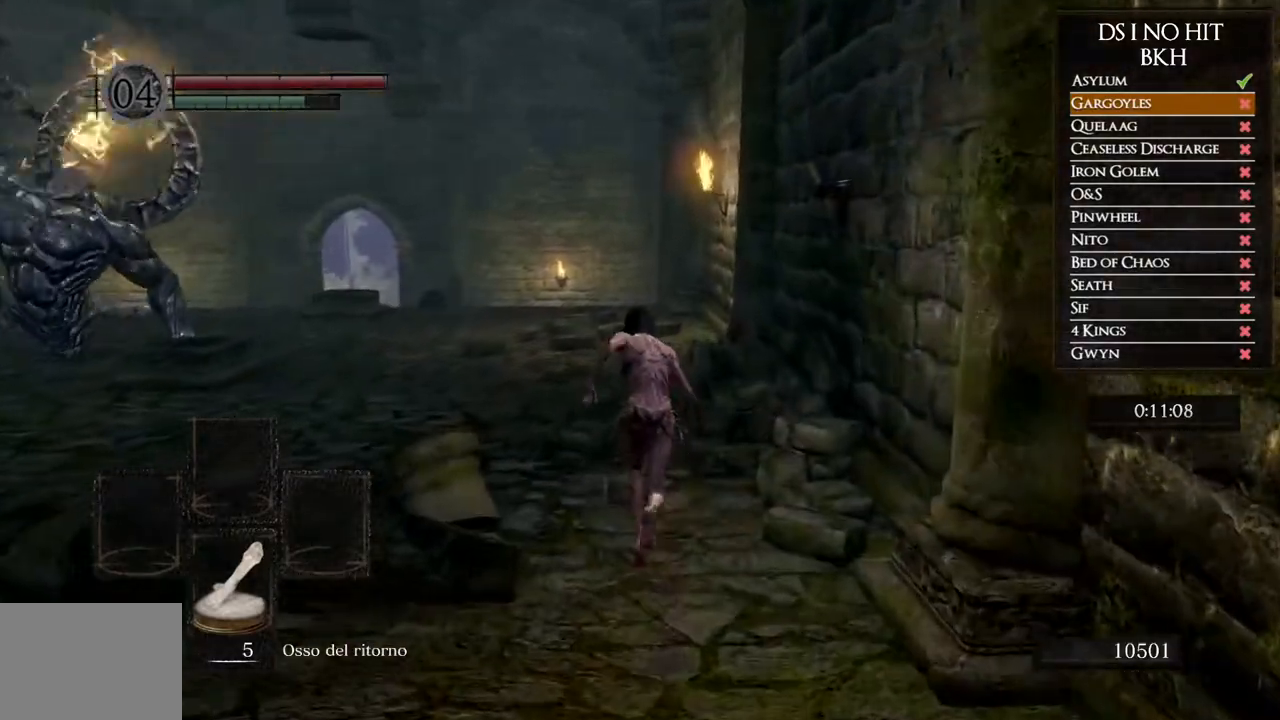
Gameplay with a controller (Xbox layout); each line is a JSON object with the inputs held at the frame after it. "events" lists button and stick changes between this image and that frame as [ms after this image, input, new state], when the widget could be followed in between.
{"buttons": ["B"], "left_stick": "up", "right_stick": "center", "events": []}
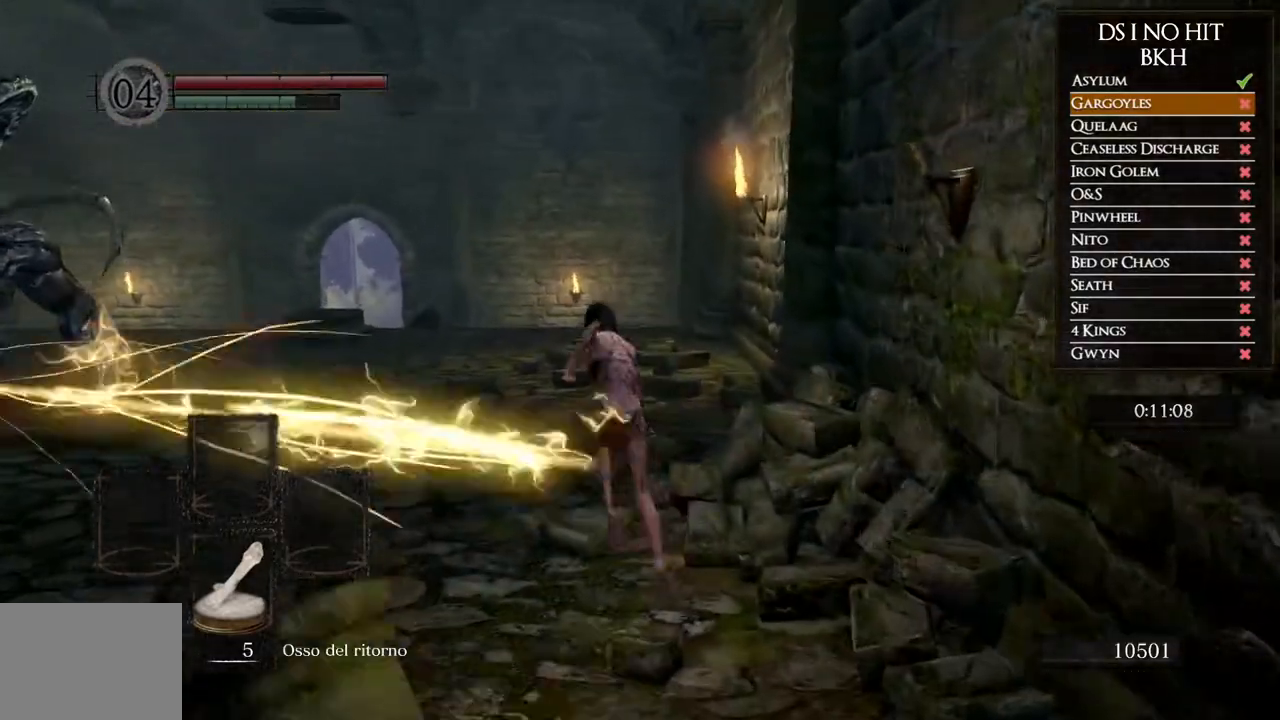
{"buttons": ["B"], "left_stick": "up", "right_stick": "center", "events": []}
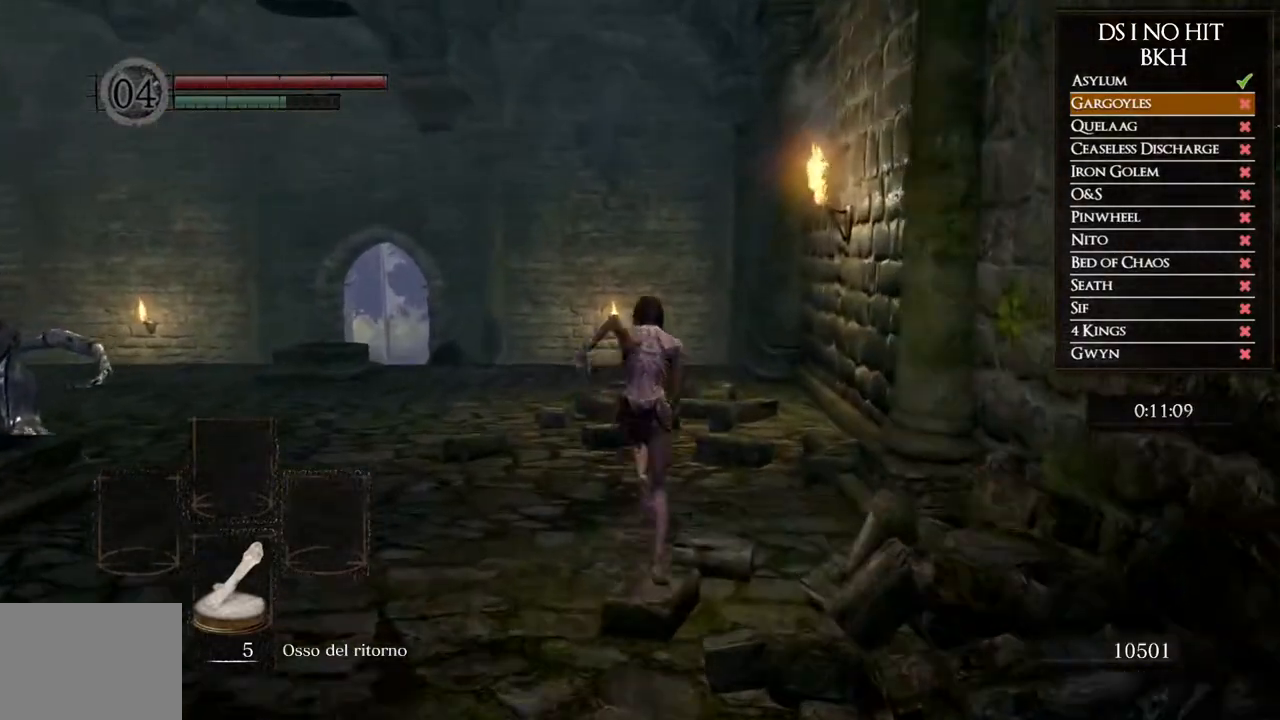
{"buttons": ["B"], "left_stick": "up", "right_stick": "center", "events": []}
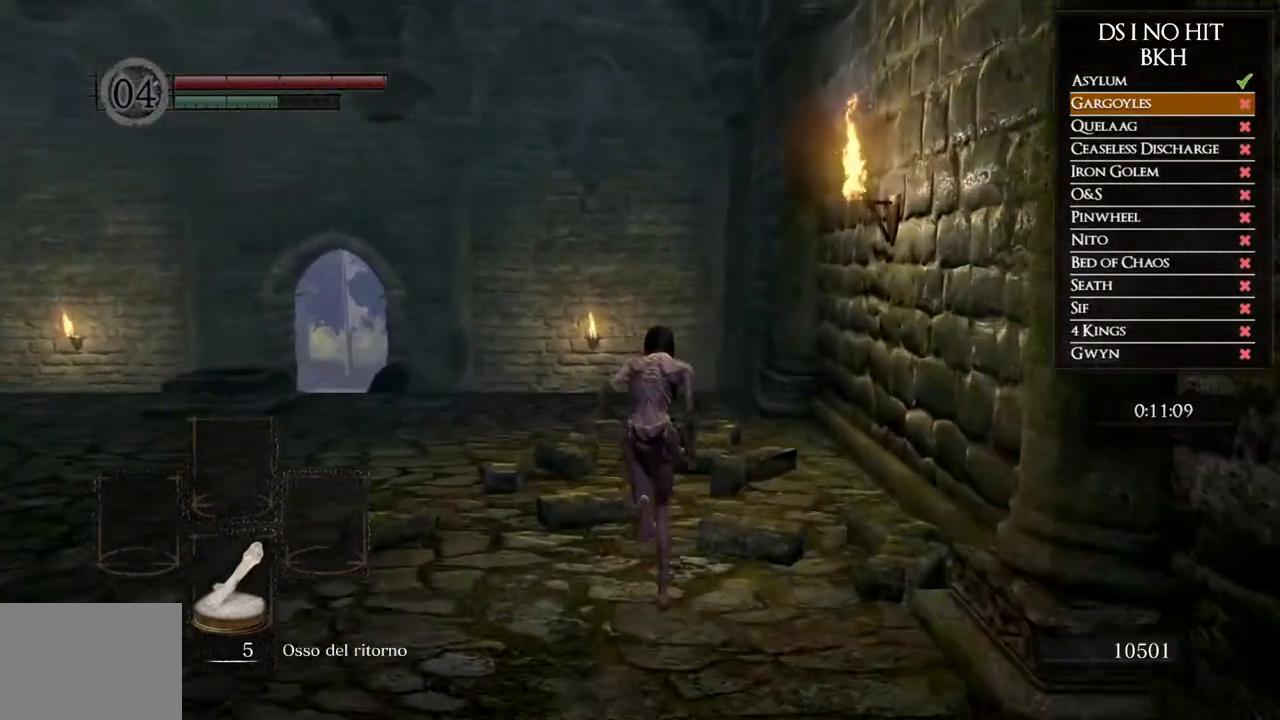
{"buttons": ["B"], "left_stick": "up", "right_stick": "center", "events": []}
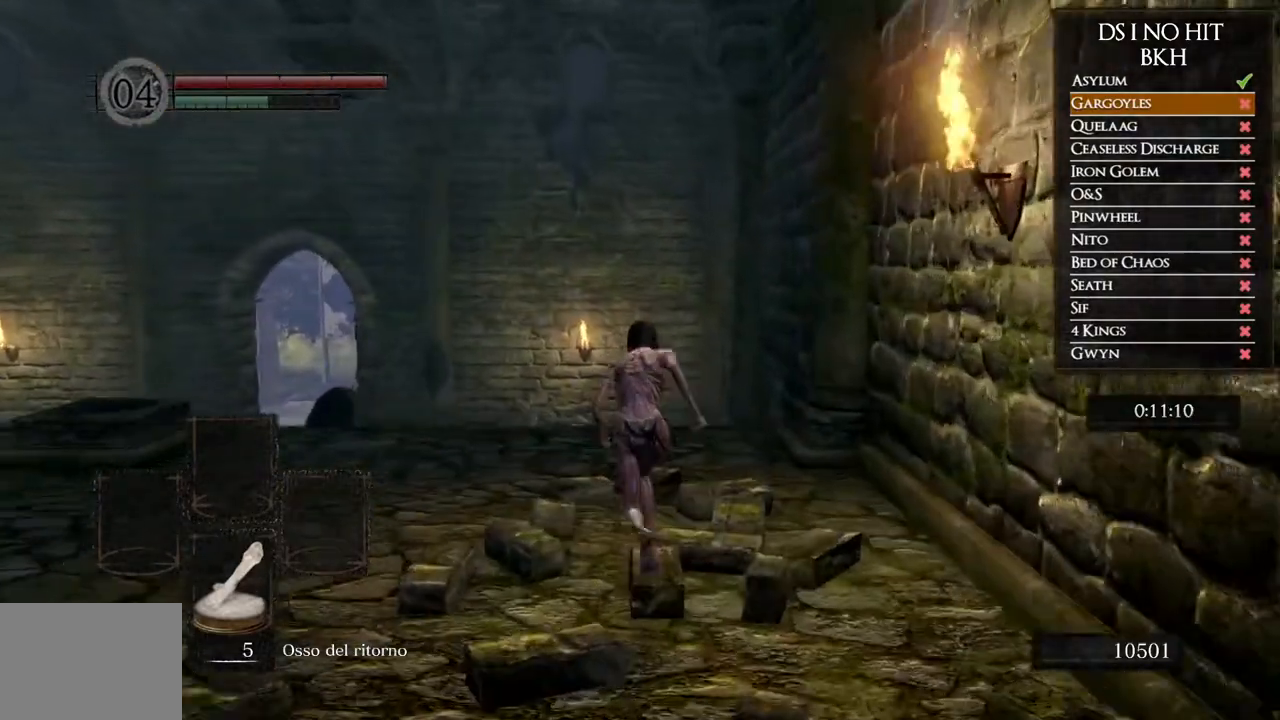
{"buttons": ["B"], "left_stick": "up", "right_stick": "center", "events": []}
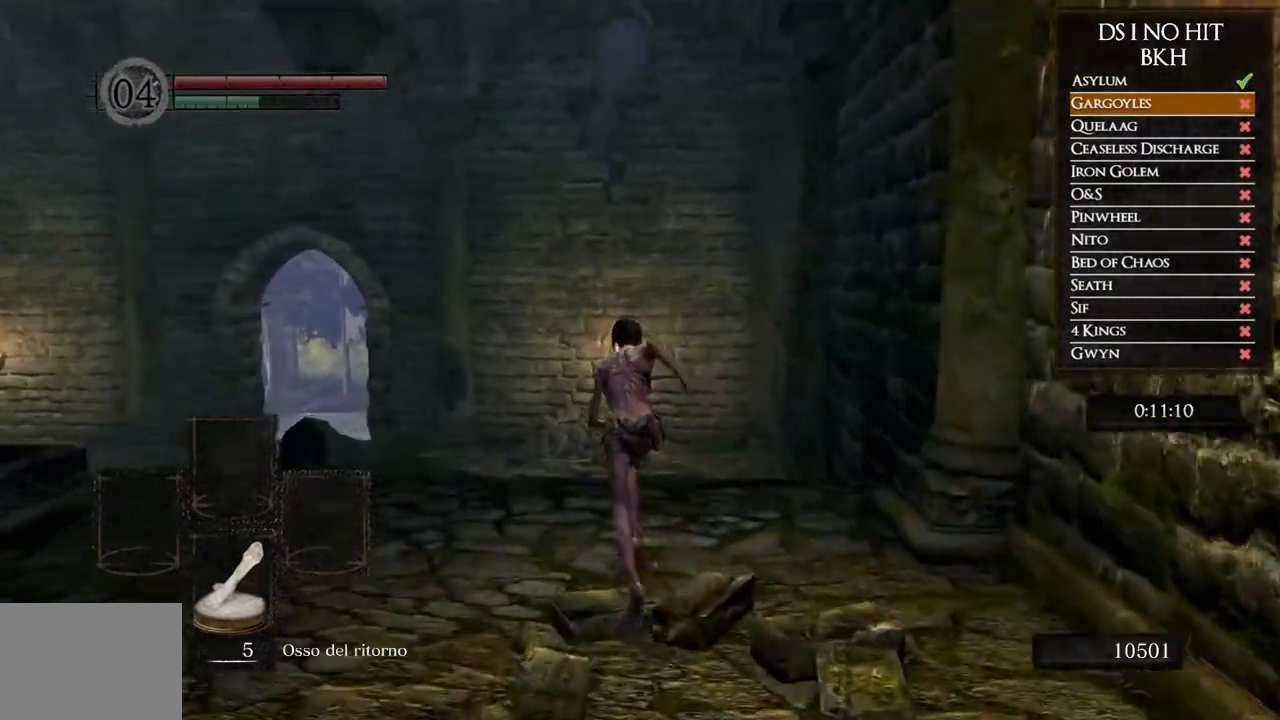
{"buttons": ["B"], "left_stick": "up", "right_stick": "center", "events": []}
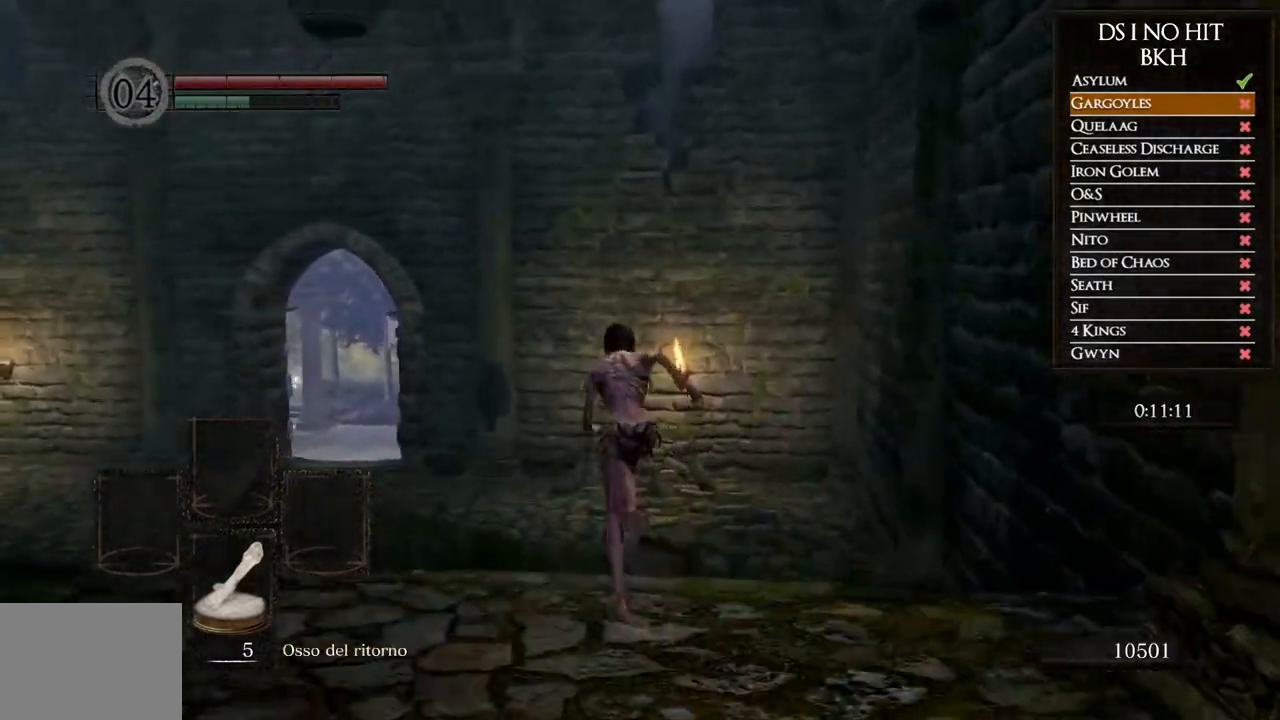
{"buttons": [], "left_stick": "center", "right_stick": "center", "events": [[117, "L3", "down"], [267, "L3", "up"], [317, "B", "up"], [483, "left_stick", "center"]]}
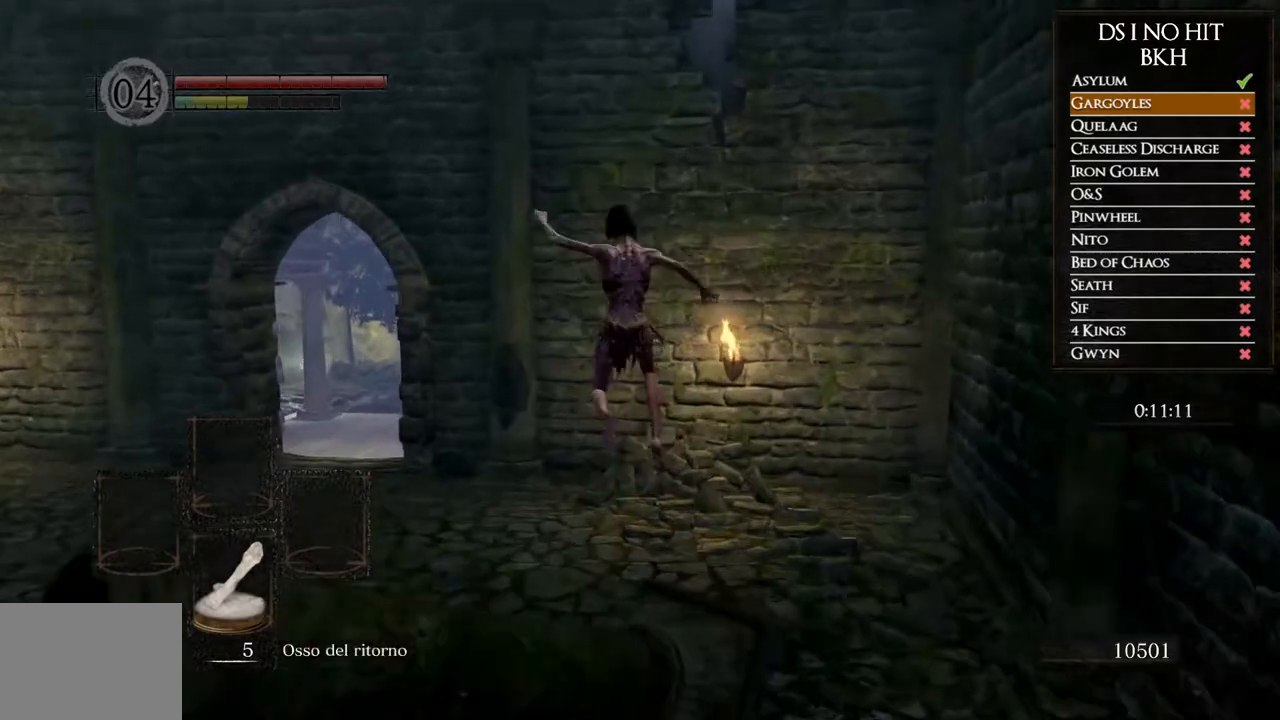
{"buttons": [], "left_stick": "up", "right_stick": "center", "events": [[117, "right_stick", "left"], [183, "left_stick", "up"], [267, "right_stick", "center"], [333, "right_stick", "left"], [483, "right_stick", "center"]]}
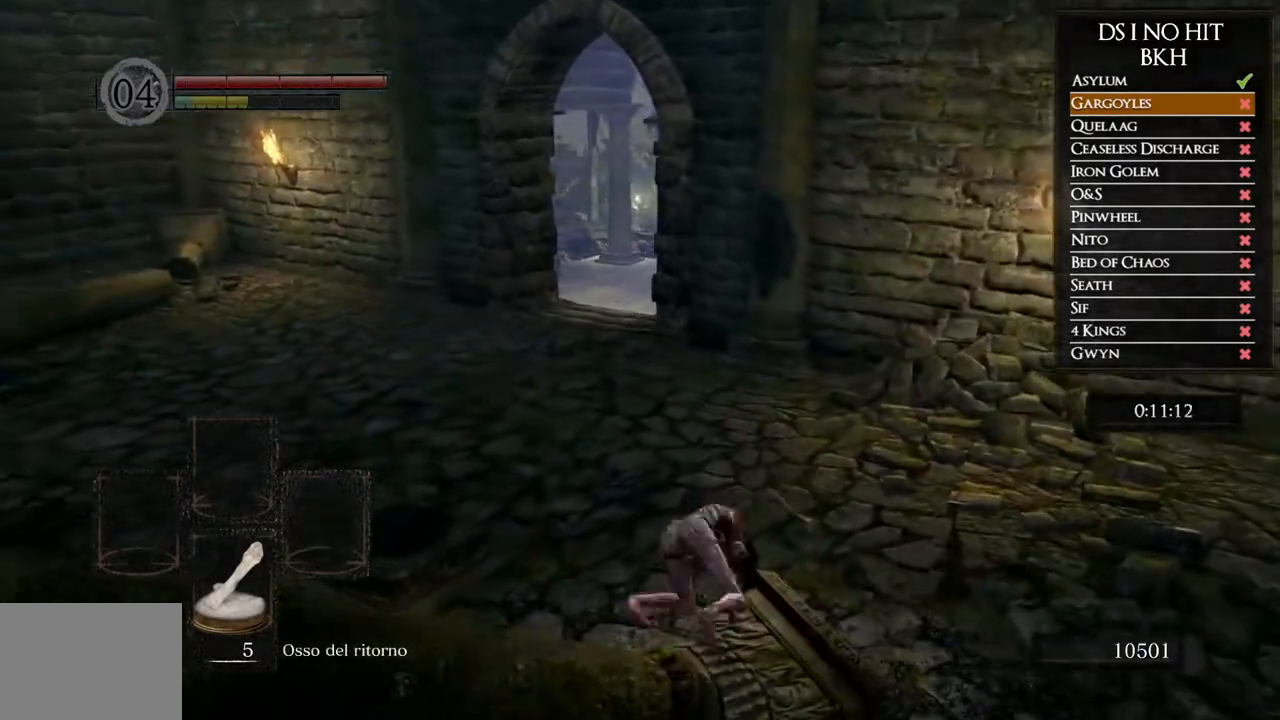
{"buttons": ["B"], "left_stick": "up", "right_stick": "center", "events": [[100, "B", "down"]]}
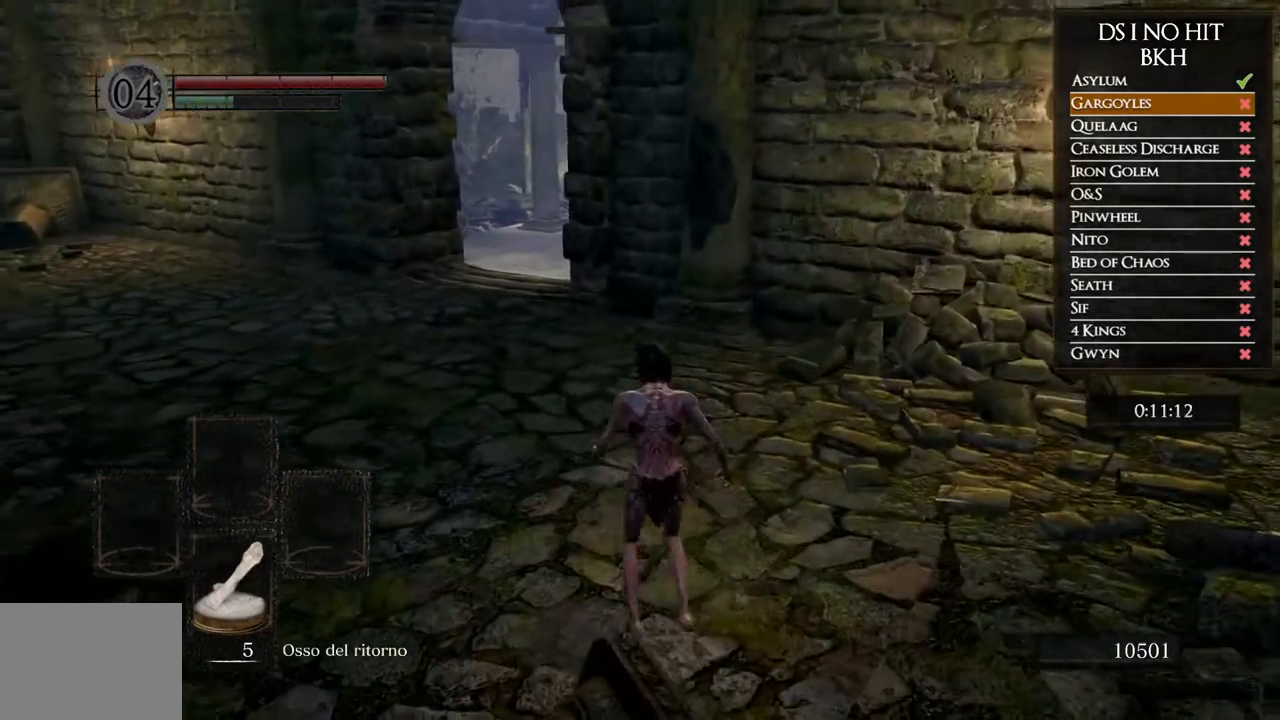
{"buttons": ["B"], "left_stick": "up", "right_stick": "center", "events": []}
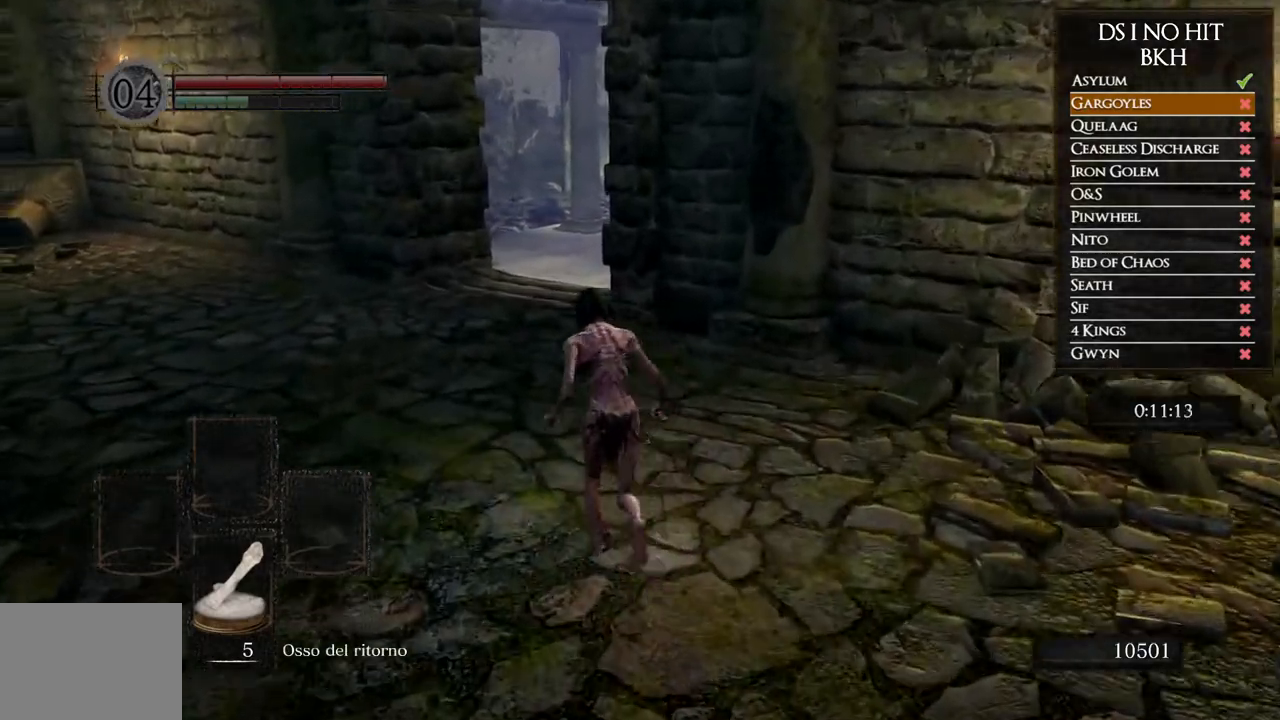
{"buttons": ["B"], "left_stick": "up", "right_stick": "center", "events": []}
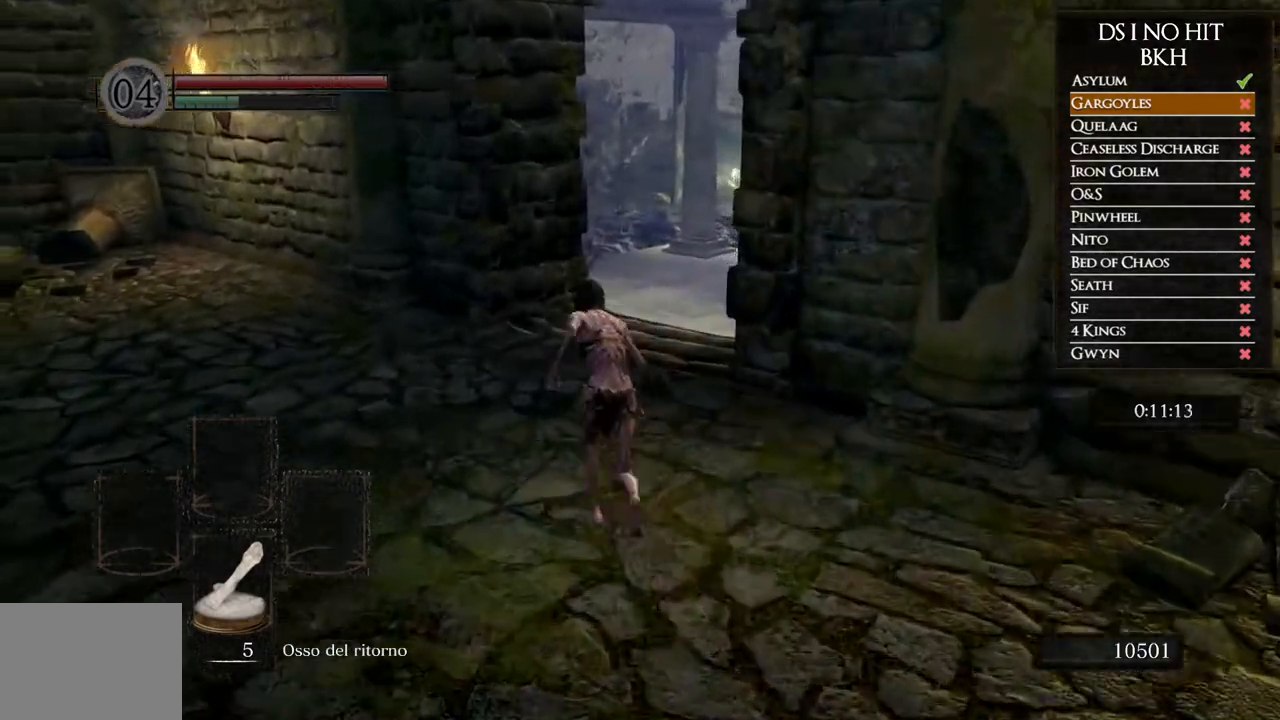
{"buttons": ["B"], "left_stick": "up", "right_stick": "center", "events": []}
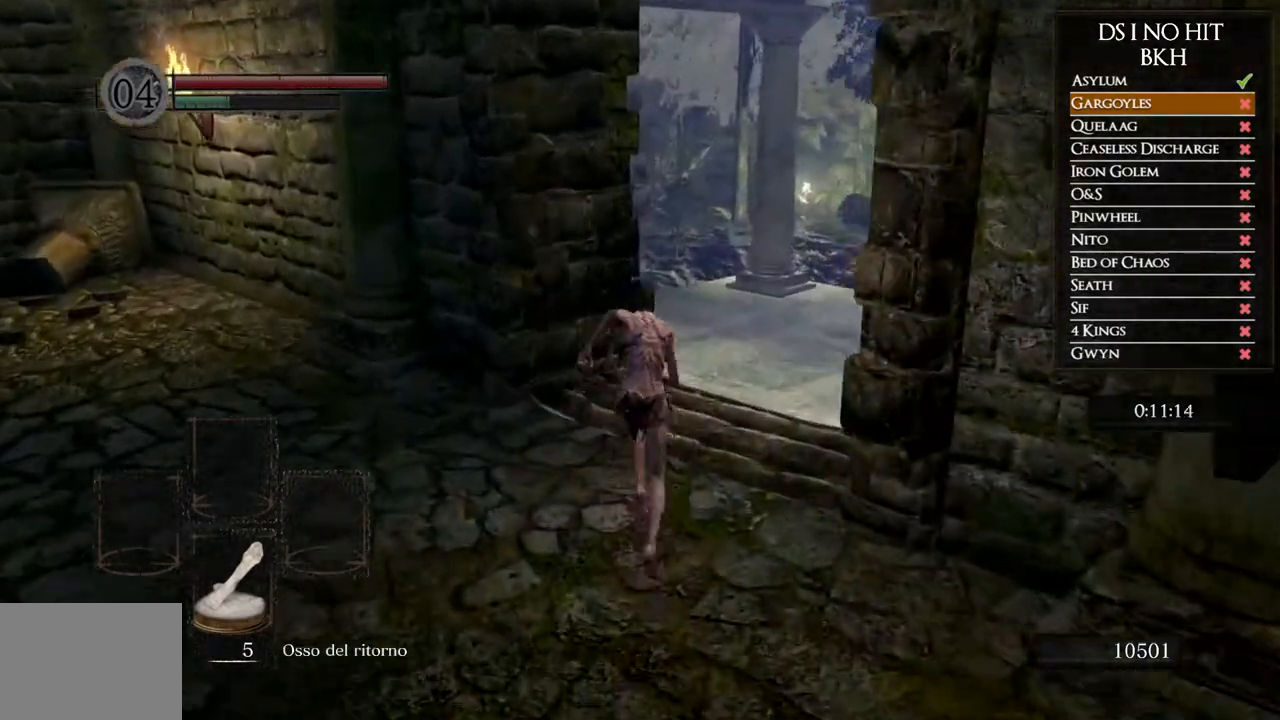
{"buttons": ["B"], "left_stick": "up", "right_stick": "center", "events": []}
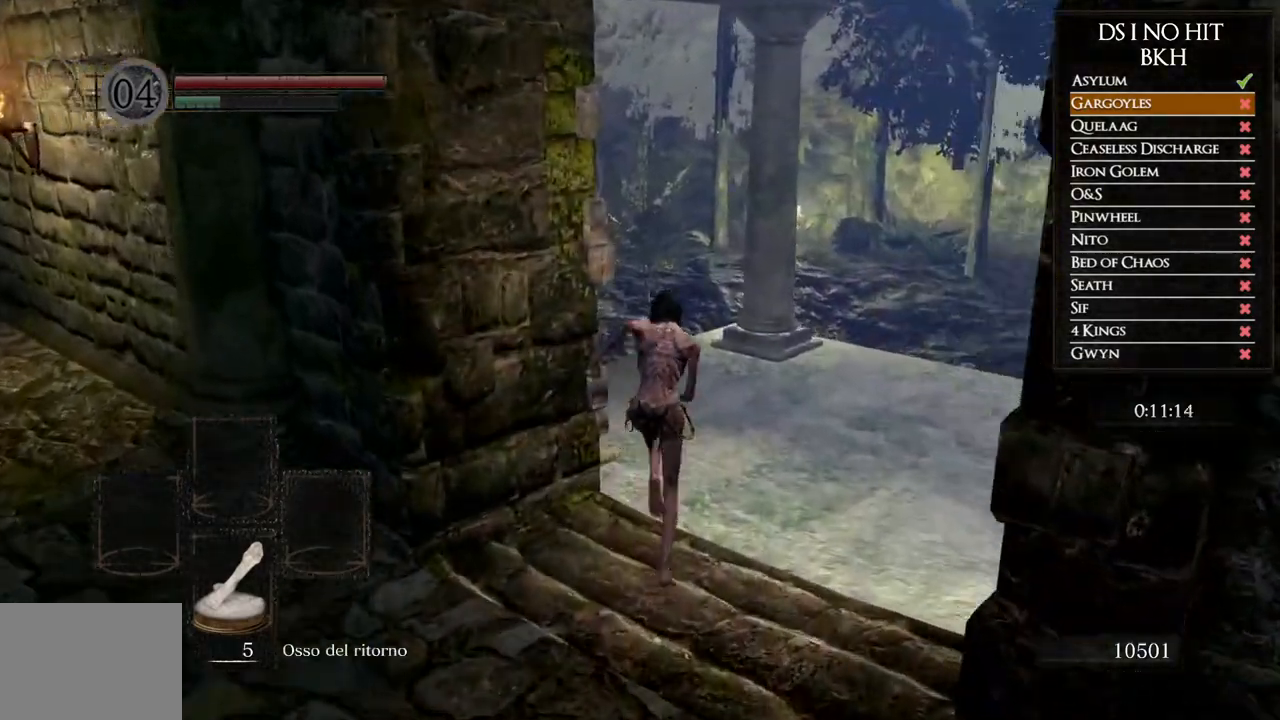
{"buttons": ["B"], "left_stick": "up", "right_stick": "center", "events": []}
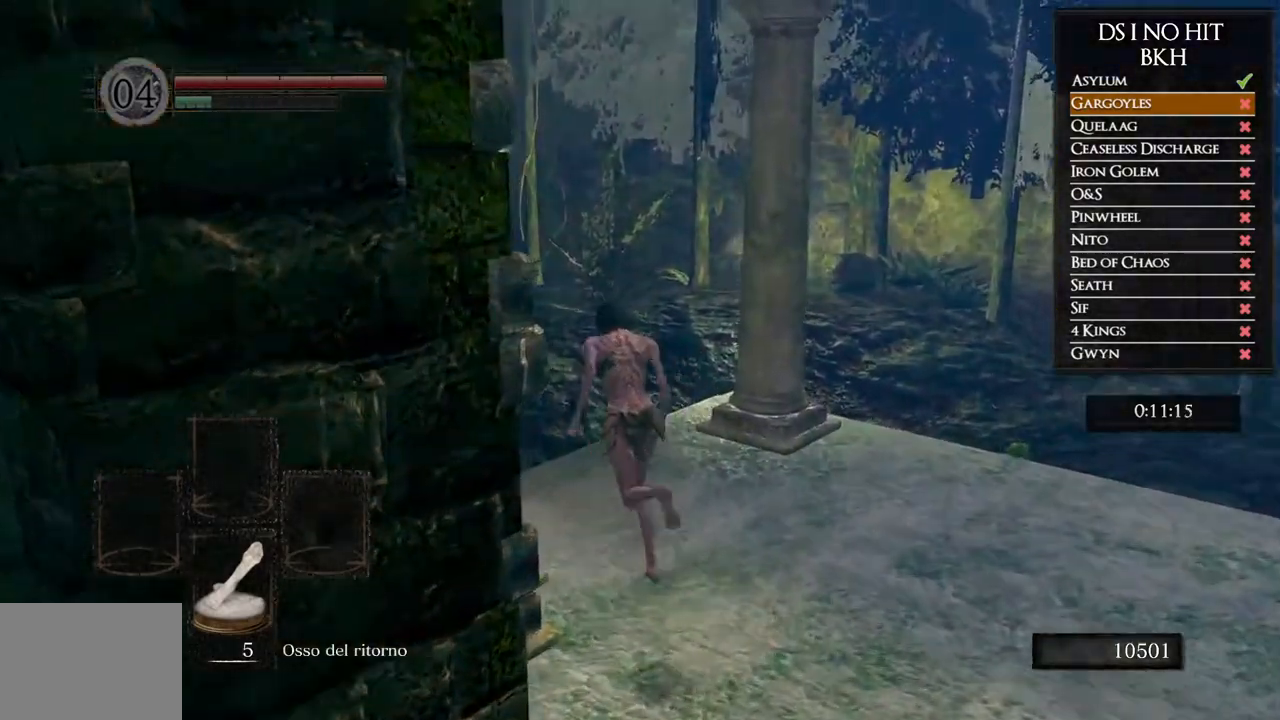
{"buttons": [], "left_stick": "up", "right_stick": "left", "events": [[100, "B", "up"], [200, "right_stick", "left"], [417, "right_stick", "center"], [483, "right_stick", "left"]]}
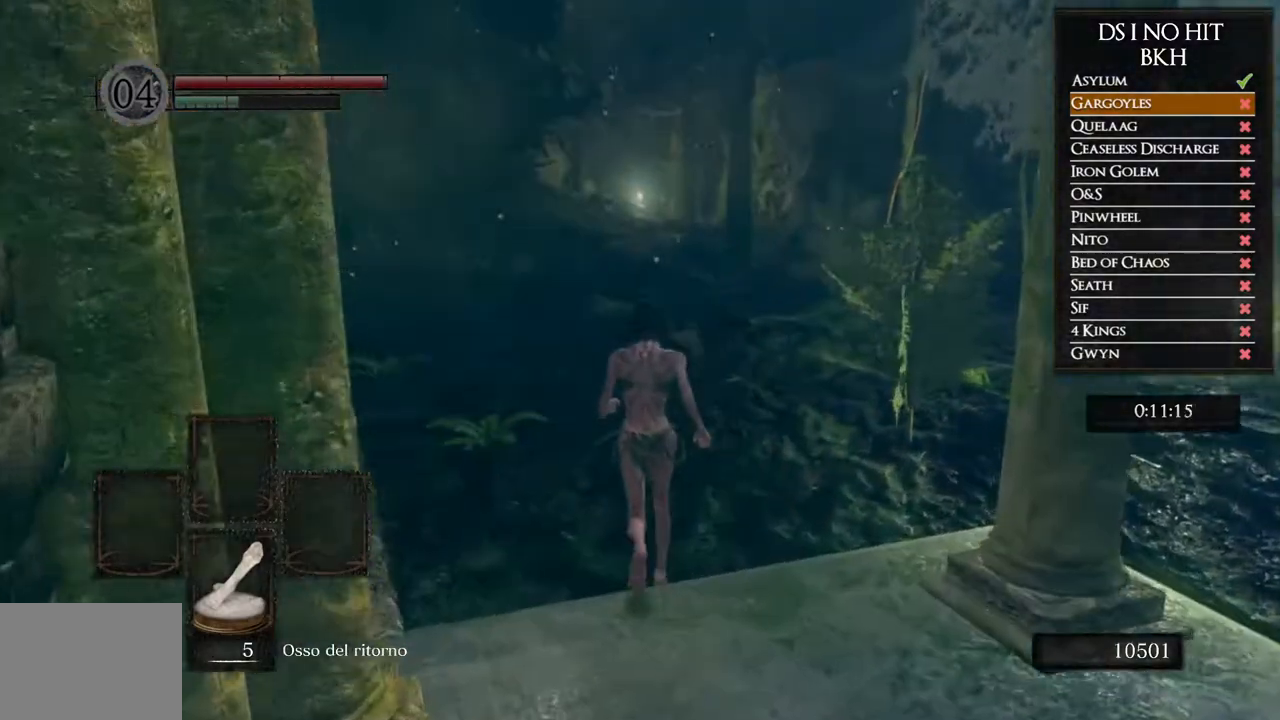
{"buttons": ["B"], "left_stick": "up", "right_stick": "center", "events": [[133, "right_stick", "center"], [450, "B", "down"]]}
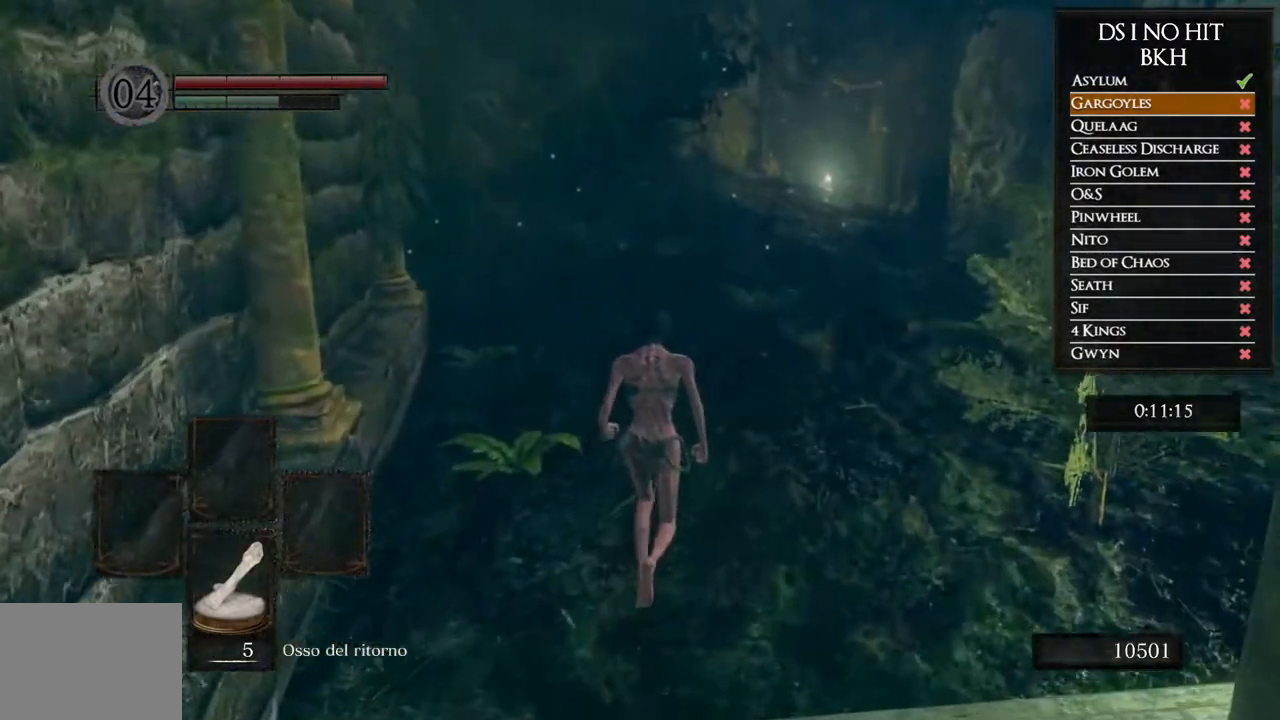
{"buttons": ["B"], "left_stick": "up", "right_stick": "center", "events": []}
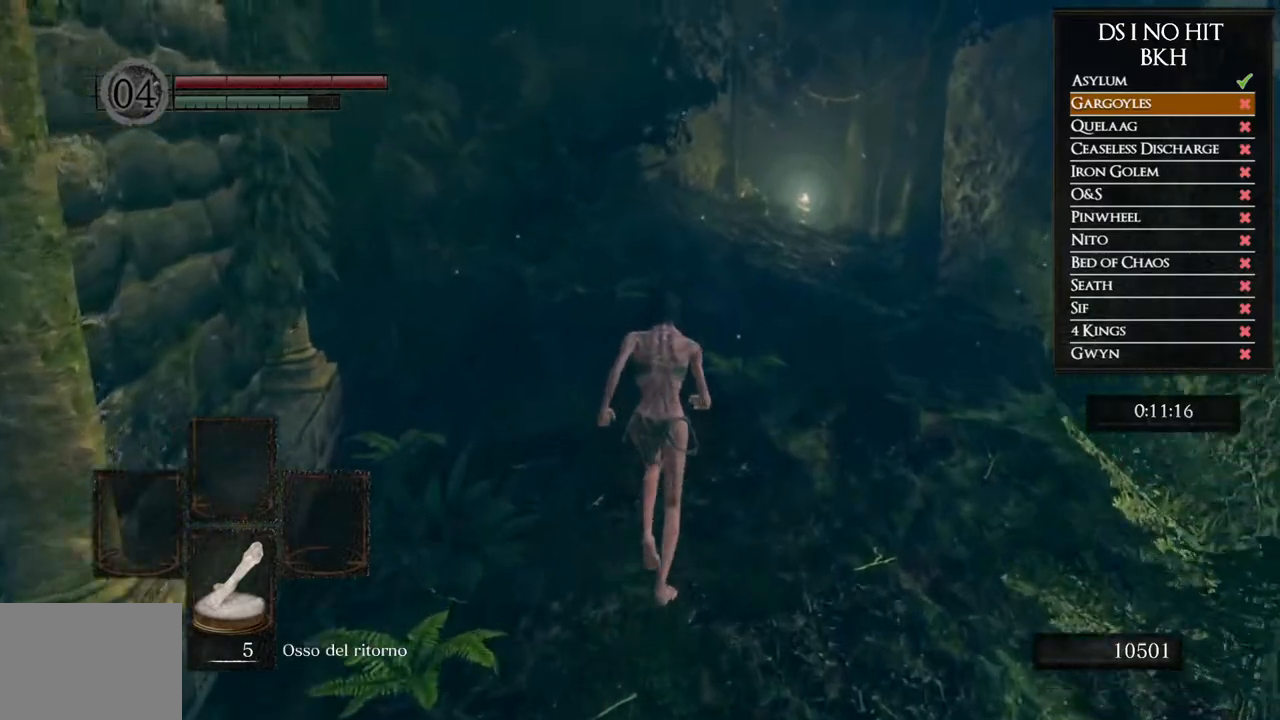
{"buttons": ["B"], "left_stick": "up", "right_stick": "center", "events": []}
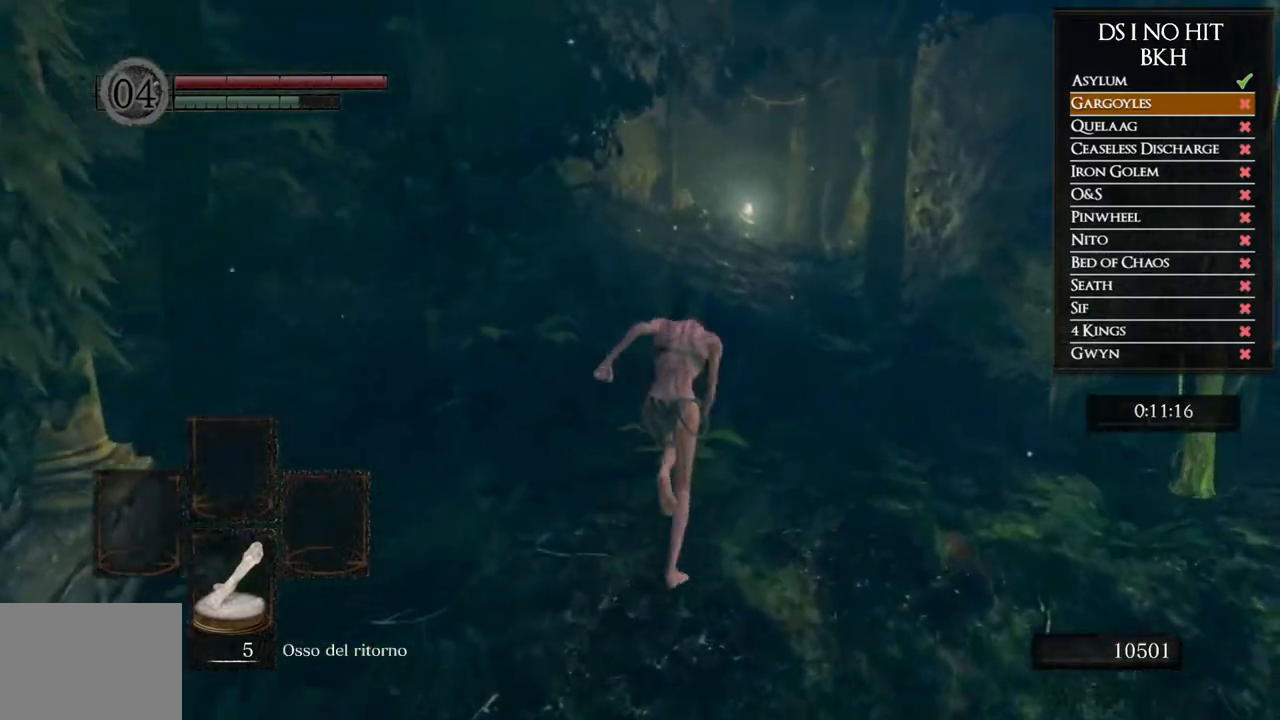
{"buttons": ["B"], "left_stick": "up", "right_stick": "center", "events": []}
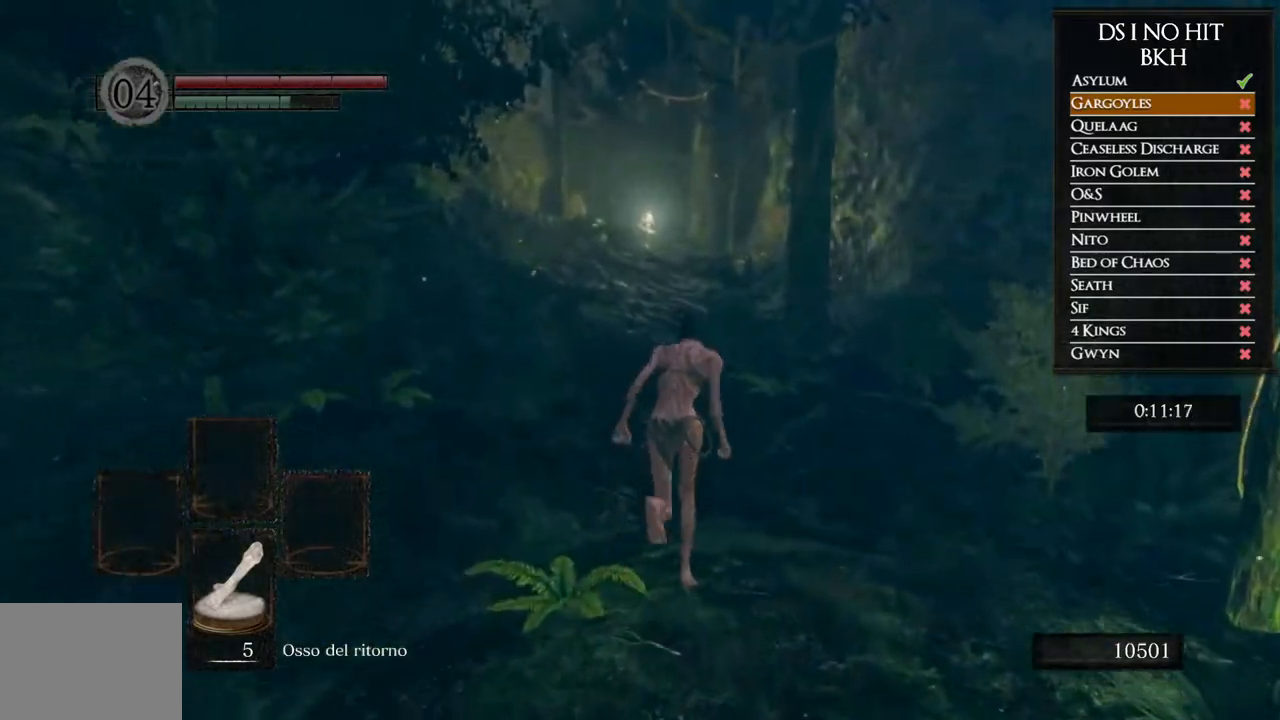
{"buttons": ["B"], "left_stick": "up", "right_stick": "center", "events": []}
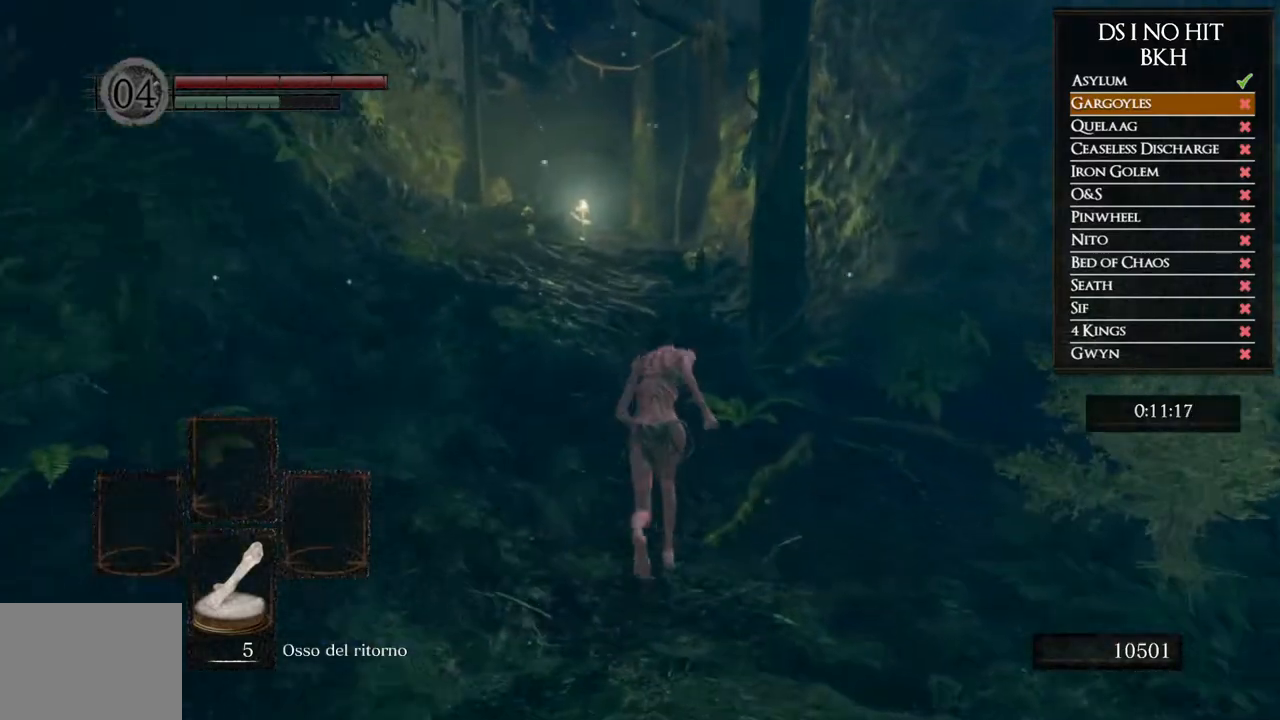
{"buttons": [], "left_stick": "up", "right_stick": "left", "events": [[300, "B", "up"], [400, "right_stick", "left"]]}
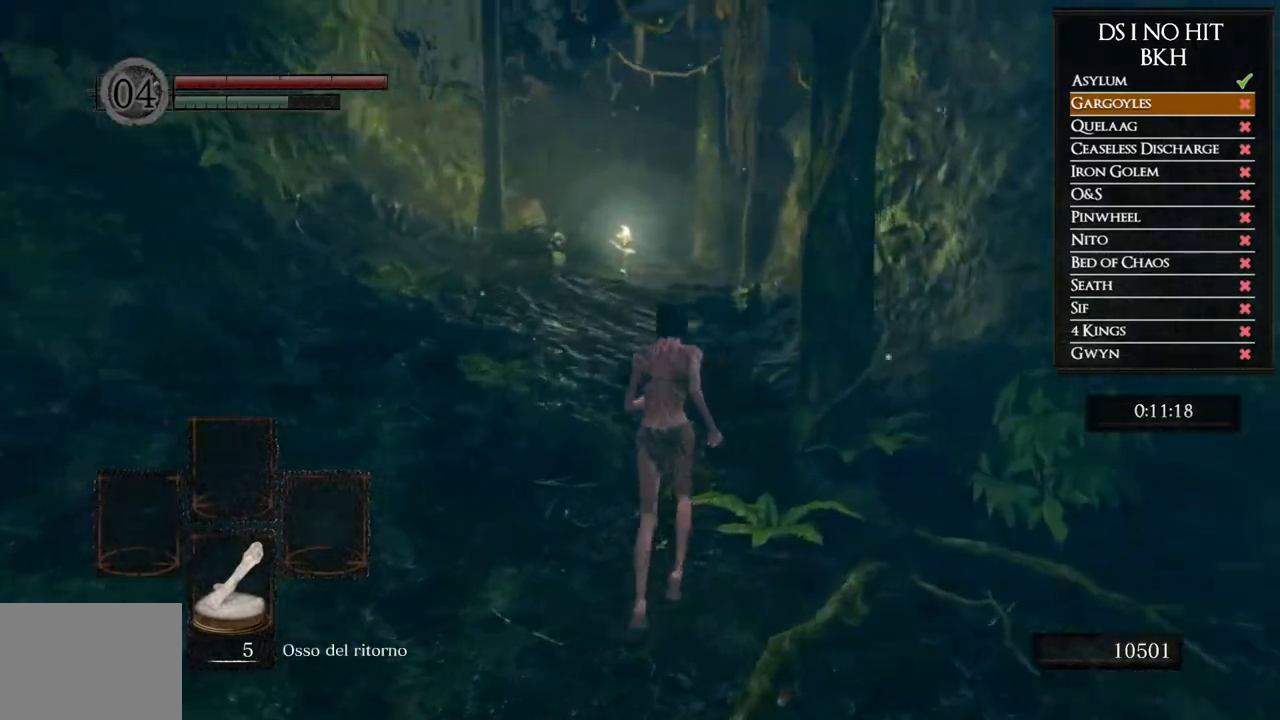
{"buttons": ["B"], "left_stick": "up", "right_stick": "center", "events": [[50, "right_stick", "center"], [167, "B", "down"]]}
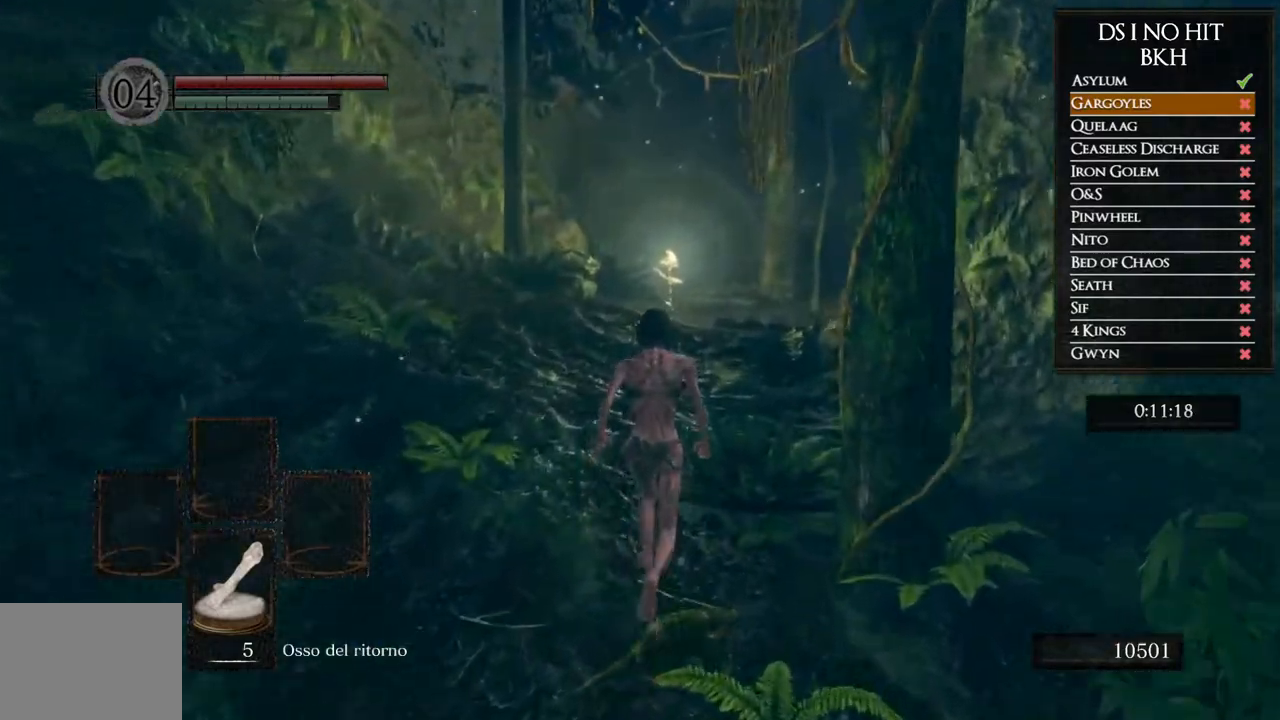
{"buttons": ["B"], "left_stick": "up", "right_stick": "center", "events": []}
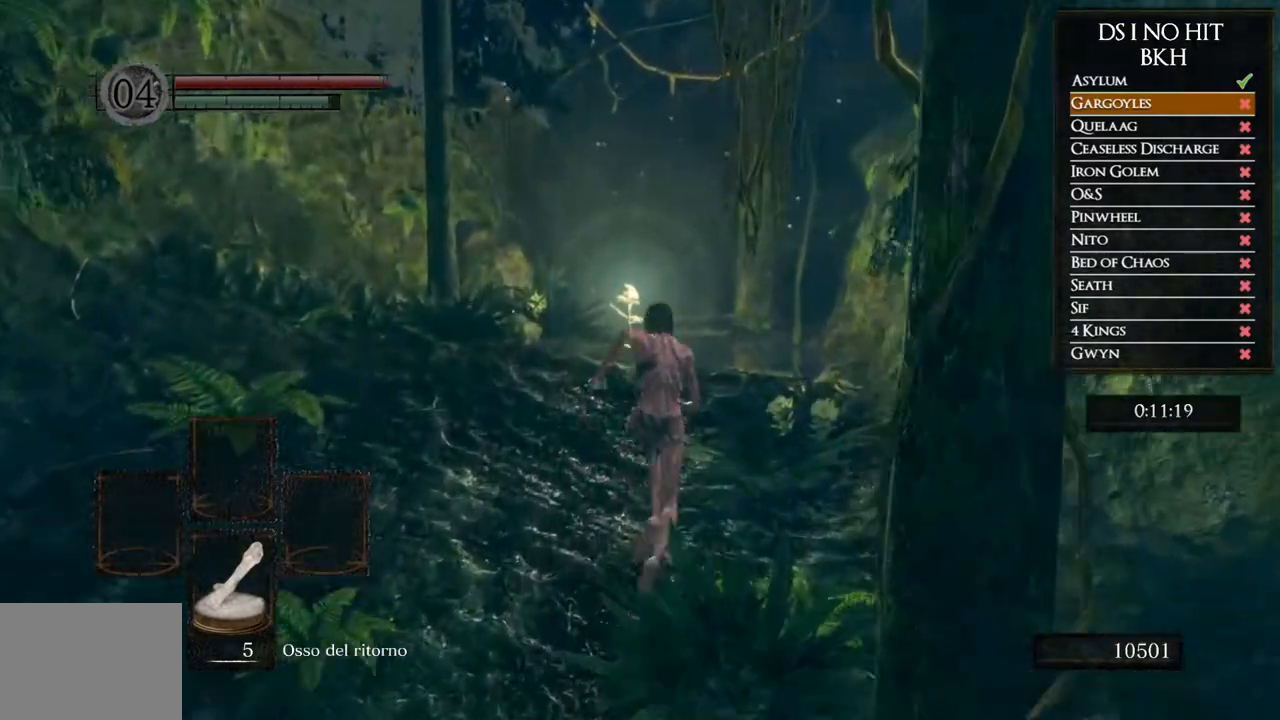
{"buttons": ["B"], "left_stick": "up", "right_stick": "center", "events": []}
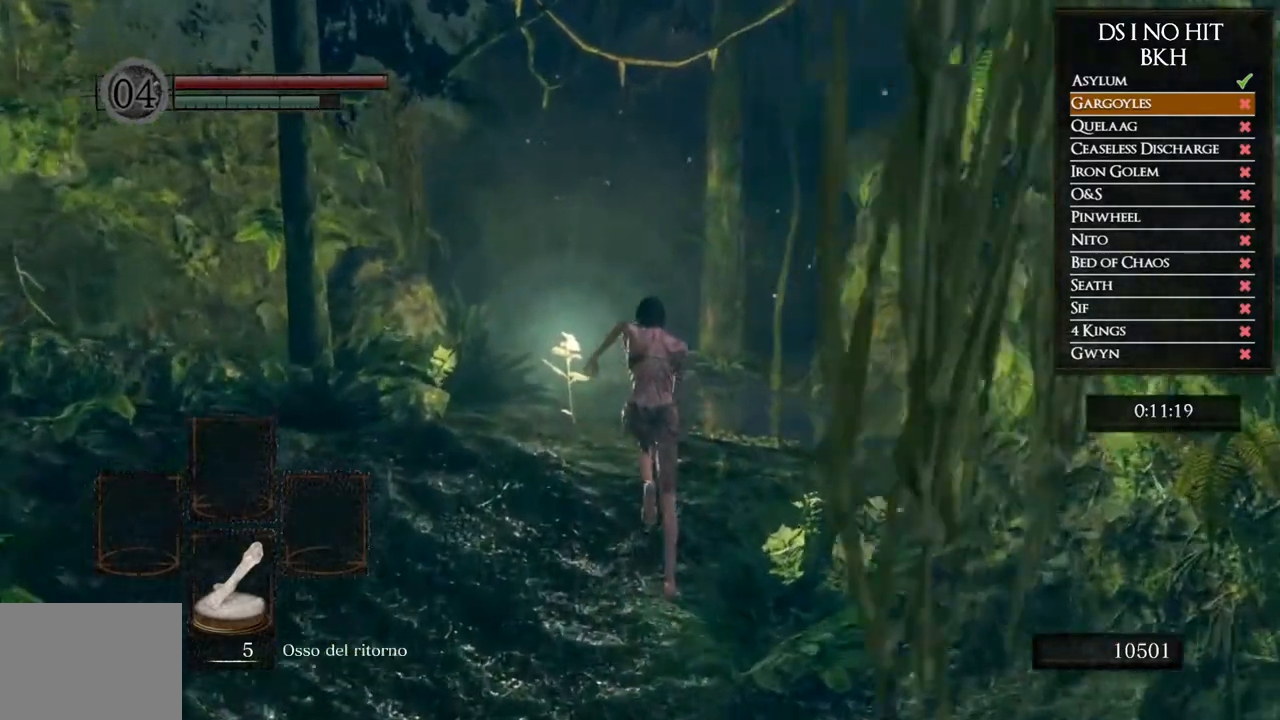
{"buttons": ["B"], "left_stick": "up", "right_stick": "center", "events": []}
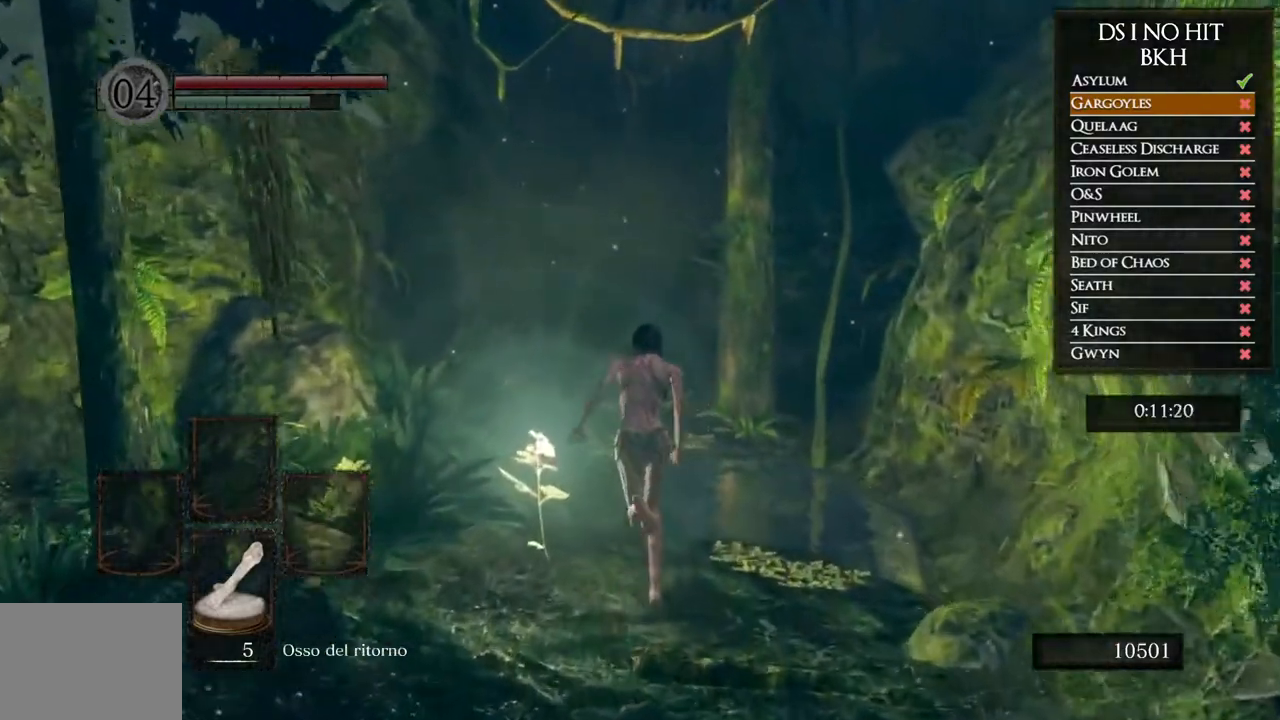
{"buttons": ["B"], "left_stick": "up", "right_stick": "center", "events": []}
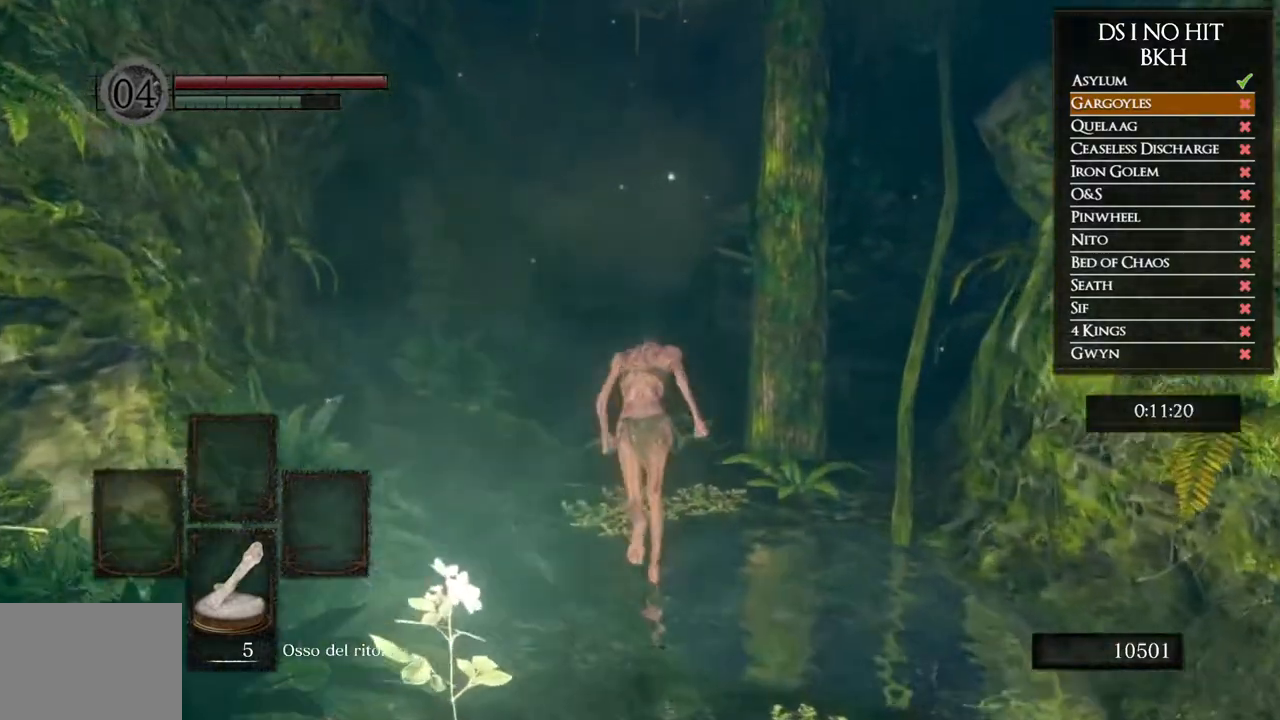
{"buttons": ["B"], "left_stick": "up", "right_stick": "center", "events": []}